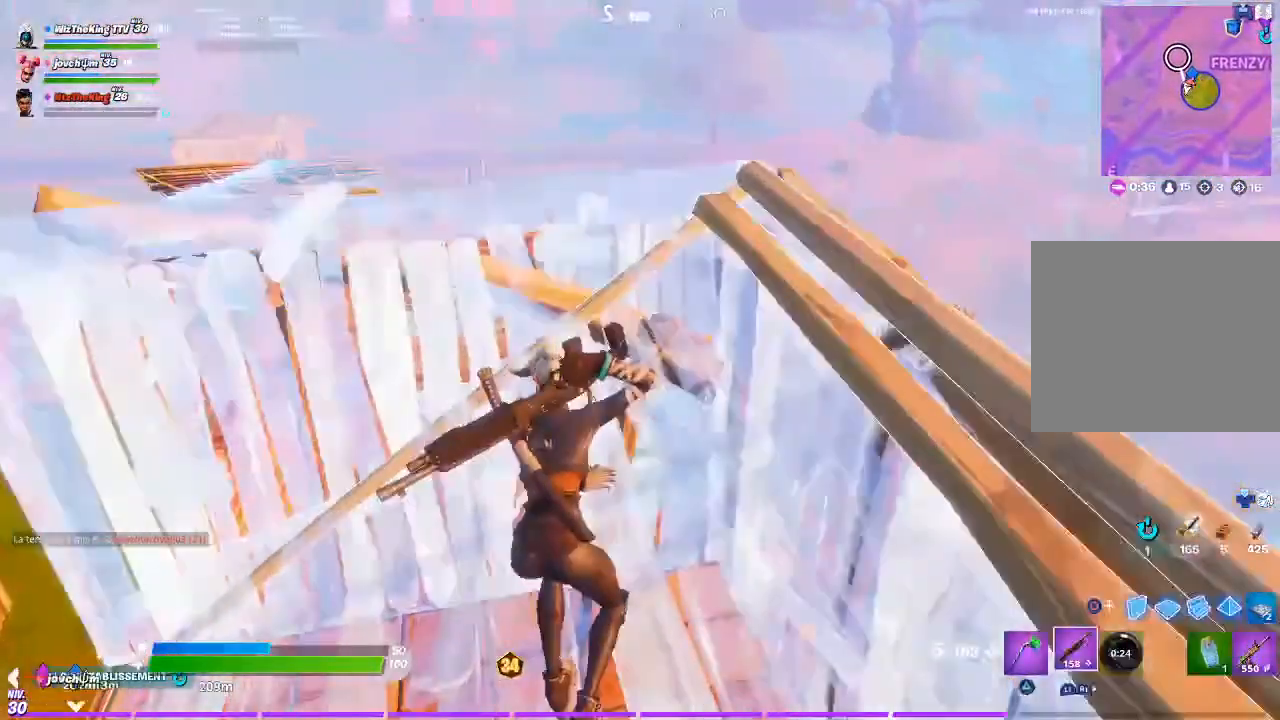
Gameplay with a controller (PlayStation layout); each line is a JSON object with the inputs held at the frame after it. "events" lists button and stick changes between this image and that frame as [ms after this image, input, new state], when the widget could be followed in between.
{"buttons": ["R3"], "left_stick": "right", "right_stick": "center", "events": [[17, "right_stick", "down-left"], [151, "right_stick", "center"], [251, "left_stick", "up-right"], [351, "left_stick", "right"], [451, "R3", "down"]]}
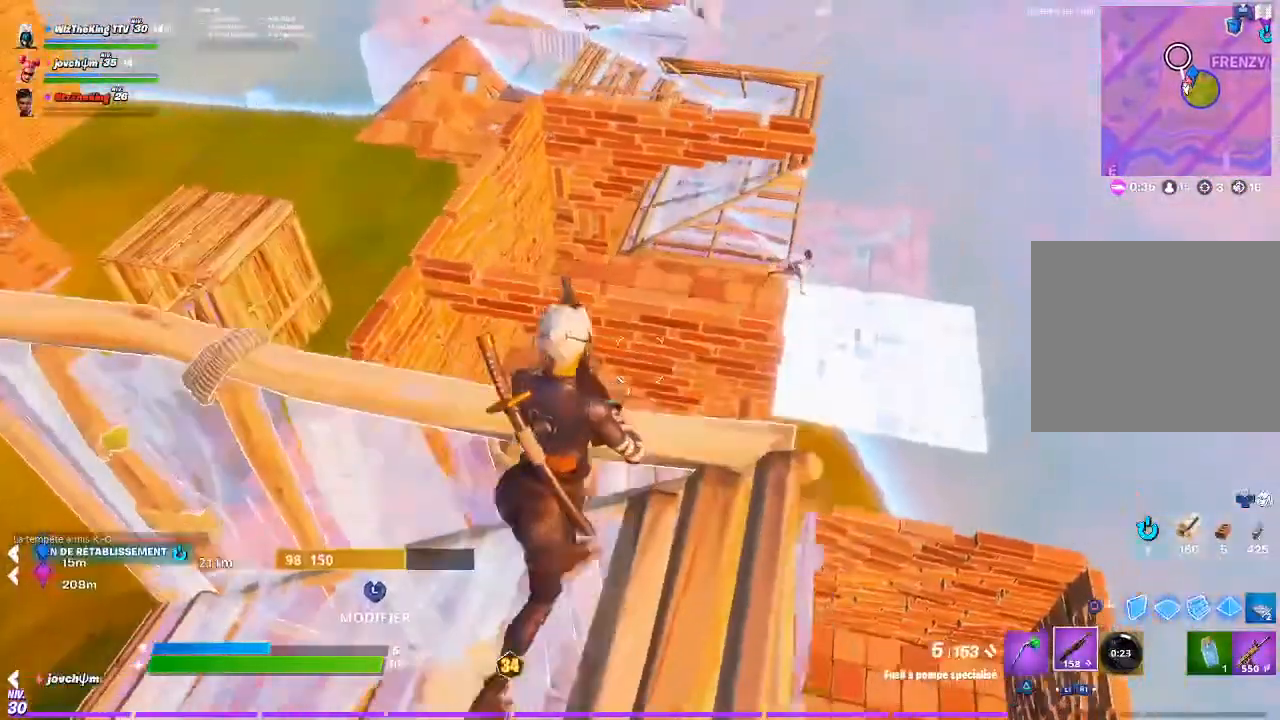
{"buttons": ["L2"], "left_stick": "up-right", "right_stick": "center", "events": [[50, "R3", "up"], [67, "left_stick", "down"], [183, "left_stick", "up-left"], [250, "L1", "down"], [284, "left_stick", "up-right"], [350, "L1", "up"], [484, "L2", "down"]]}
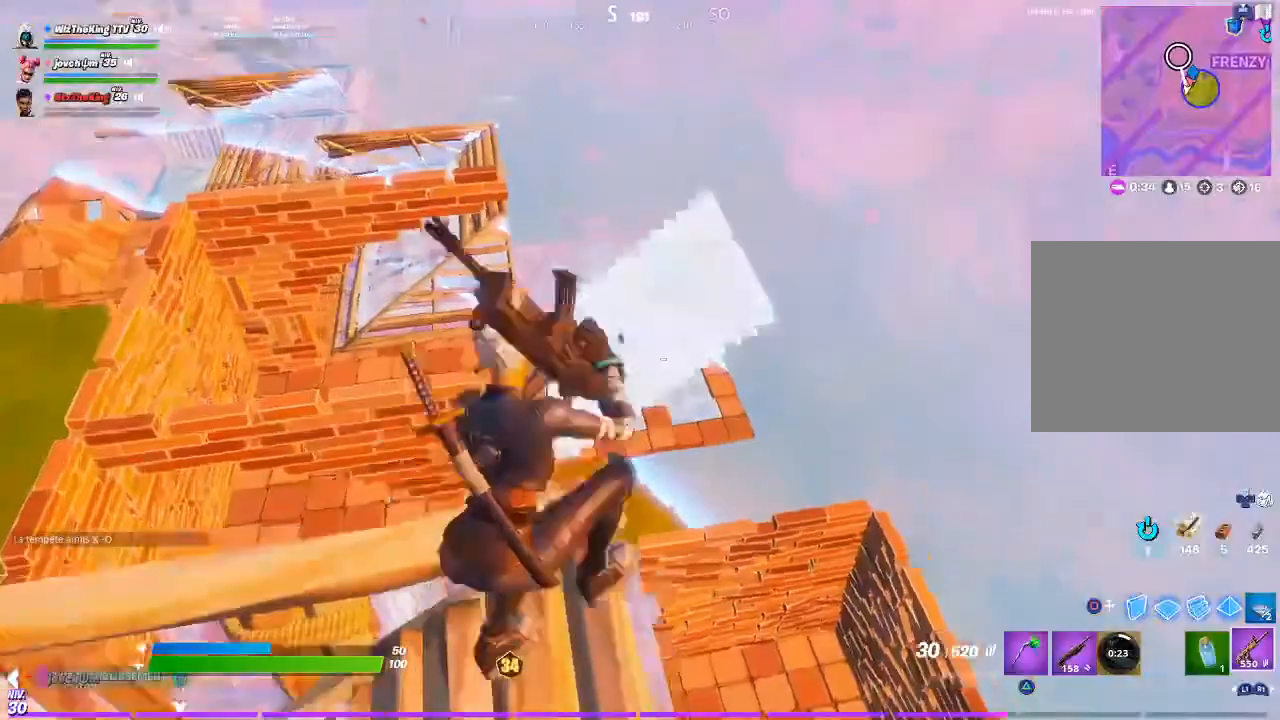
{"buttons": ["L2", "R2"], "left_stick": "down", "right_stick": "down", "events": [[117, "right_stick", "down"], [151, "R2", "down"], [151, "left_stick", "down-left"], [317, "left_stick", "down-right"], [351, "right_stick", "right"], [418, "right_stick", "down"], [451, "left_stick", "down"]]}
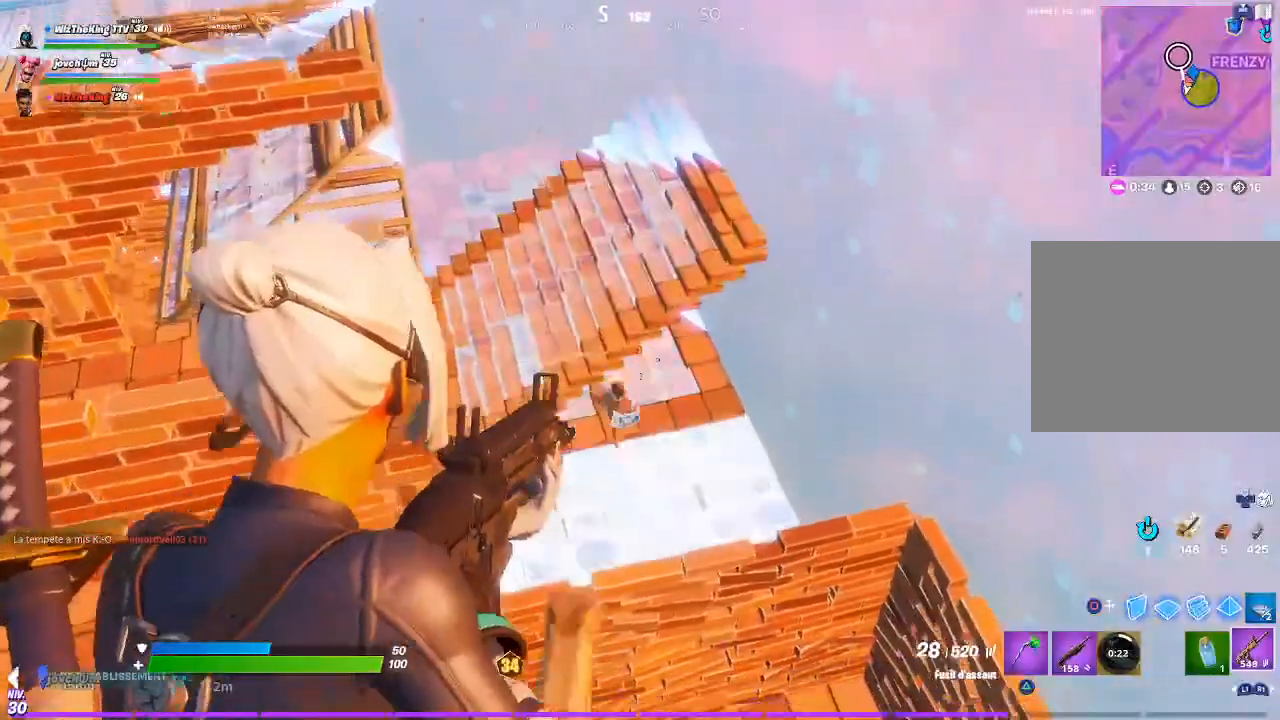
{"buttons": ["R2", "R3"], "left_stick": "up", "right_stick": "center", "events": [[183, "left_stick", "up"], [250, "left_stick", "up-left"], [384, "left_stick", "up"], [450, "R3", "down"], [484, "L2", "up"], [484, "right_stick", "center"]]}
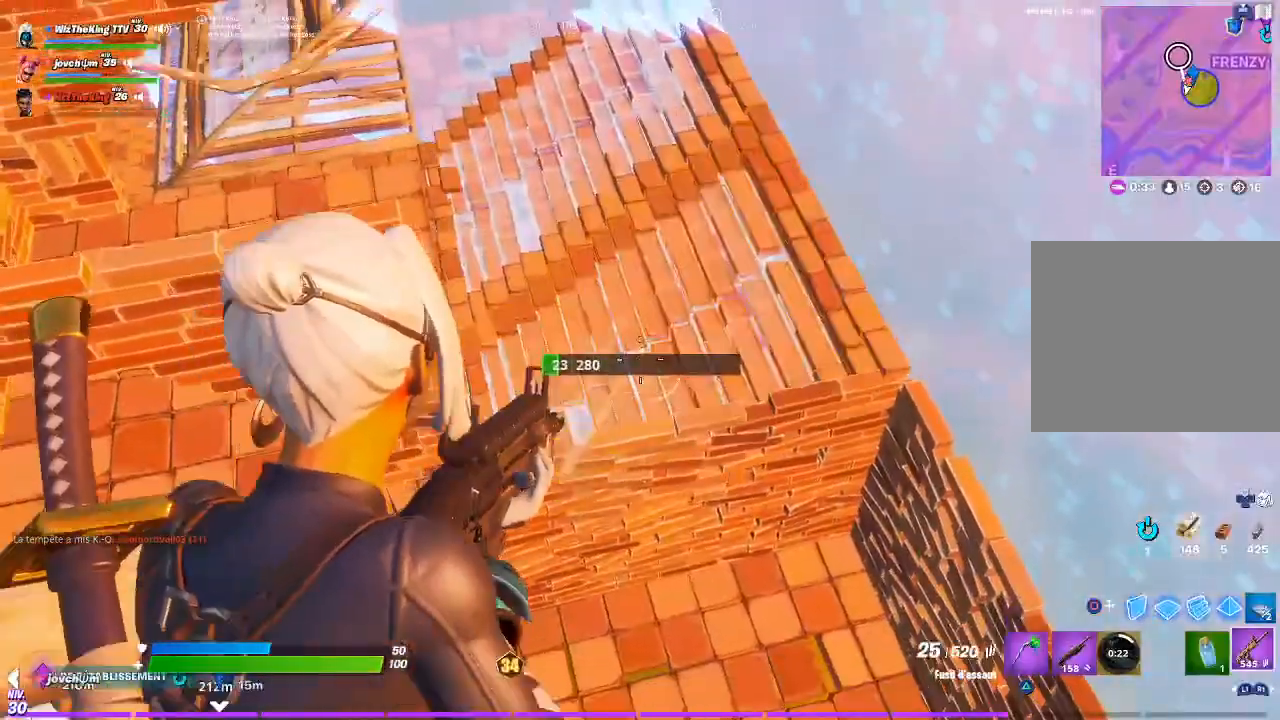
{"buttons": [], "left_stick": "up", "right_stick": "center", "events": [[17, "left_stick", "left"], [51, "R3", "up"], [51, "right_stick", "left"], [151, "R1", "down"], [151, "R2", "up"], [251, "R1", "up"], [367, "left_stick", "up"], [384, "right_stick", "center"]]}
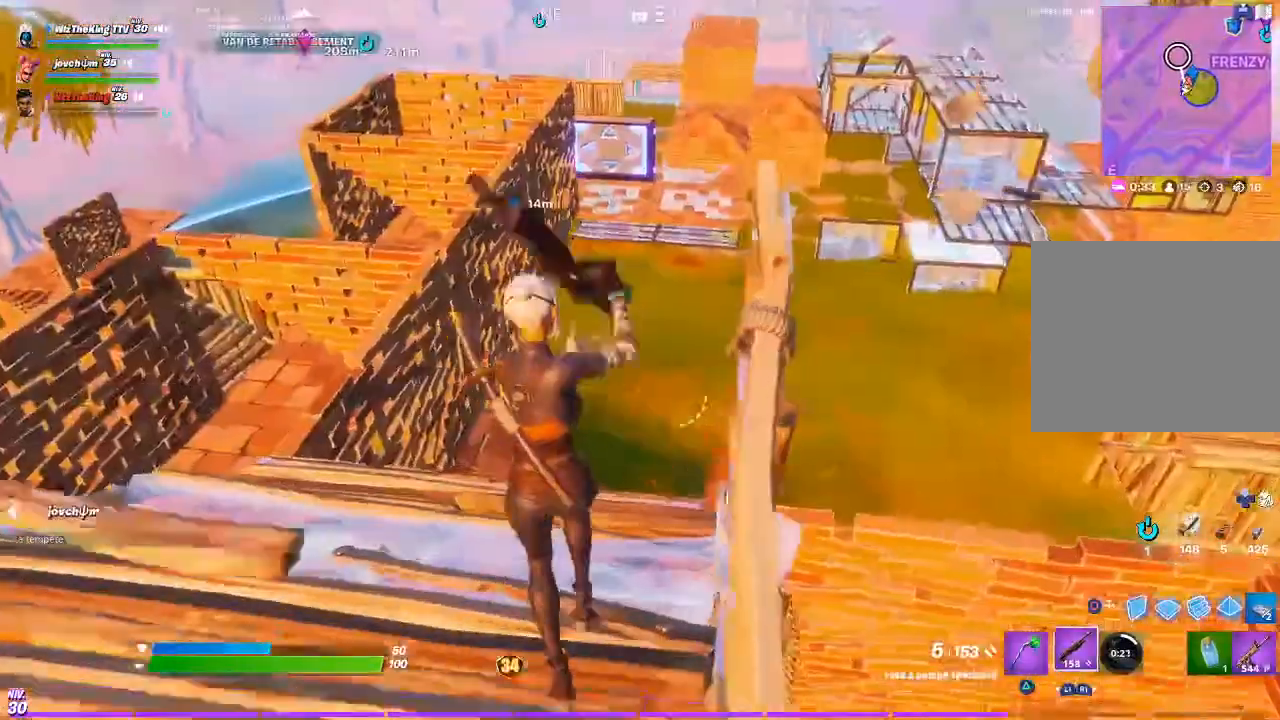
{"buttons": [], "left_stick": "right", "right_stick": "right", "events": [[150, "R3", "down"], [250, "R3", "up"], [250, "left_stick", "down-right"], [284, "right_stick", "right"], [500, "left_stick", "right"]]}
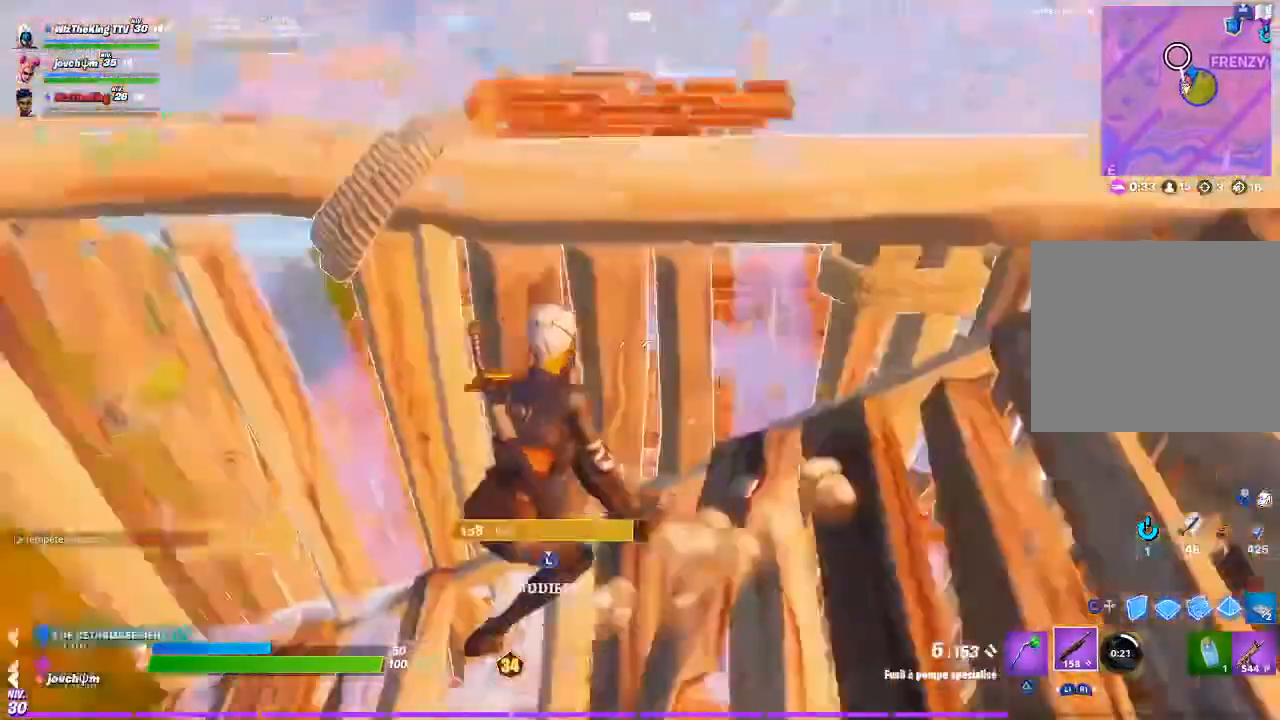
{"buttons": [], "left_stick": "right", "right_stick": "center", "events": [[17, "L1", "down"], [17, "R3", "down"], [51, "right_stick", "center"], [117, "L1", "up"], [117, "R3", "up"]]}